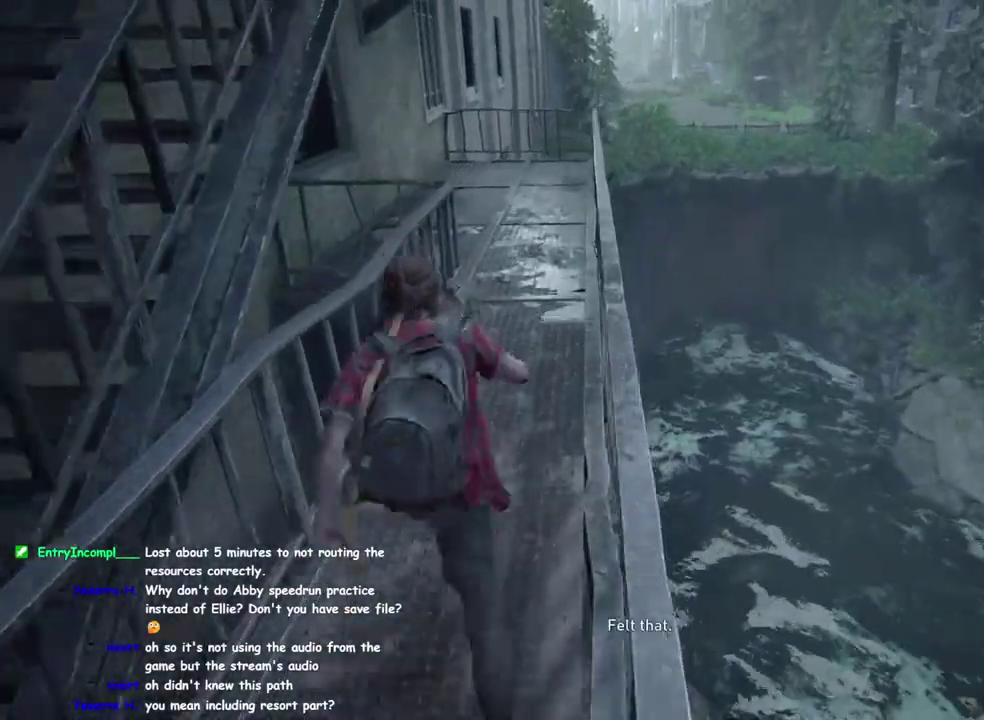
Gameplay with a controller (PlayStation layout); each line is a JSON object with the inputs held at the frame after it. "events" lists button and stick changes between this image and that frame as [ms after this image, input, new state], when the widget could be followed in between. This overlay highlights the sticks when they move; stick clicks (L3 R3) are not distinguishable.
{"buttons": ["L1"], "left_stick": "up", "right_stick": "center", "events": [[83, "L1", "down"], [167, "L1", "up"], [283, "L1", "down"], [367, "L1", "up"], [483, "L1", "down"]]}
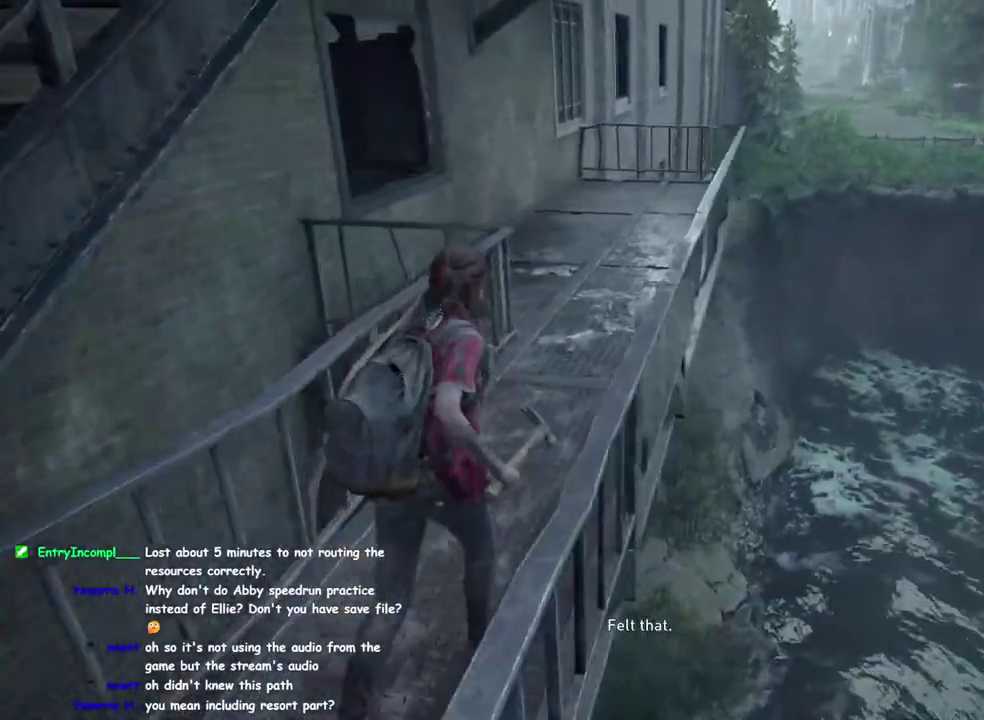
{"buttons": [], "left_stick": "up", "right_stick": "left", "events": [[83, "L1", "up"], [283, "right_stick", "left"]]}
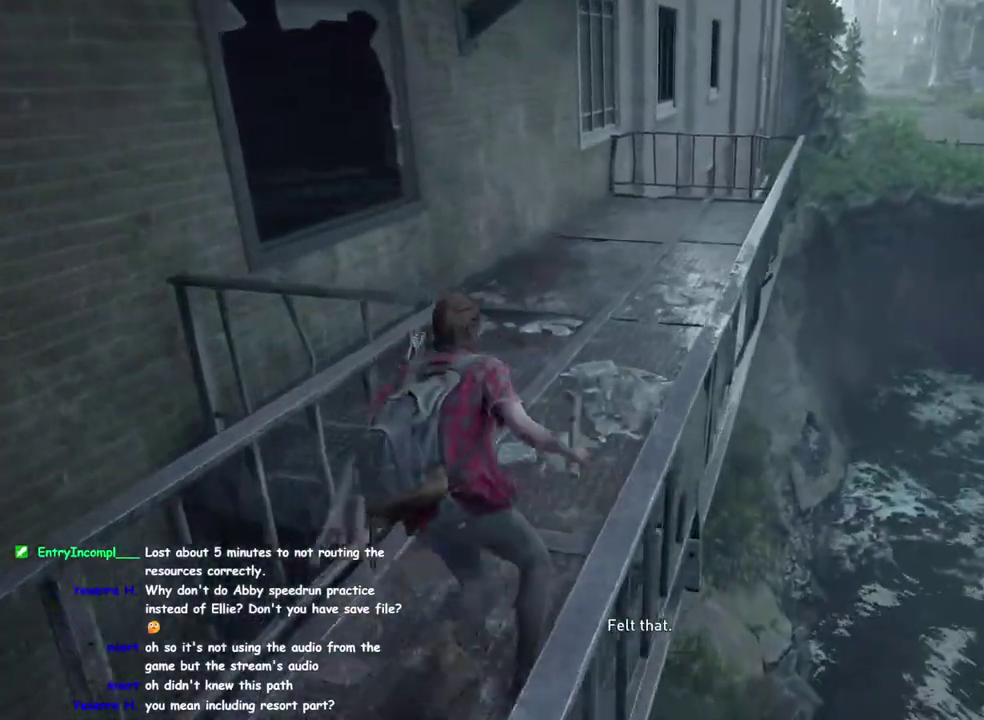
{"buttons": [], "left_stick": "up", "right_stick": "center", "events": [[167, "right_stick", "center"], [300, "CROSS", "down"], [433, "CROSS", "up"]]}
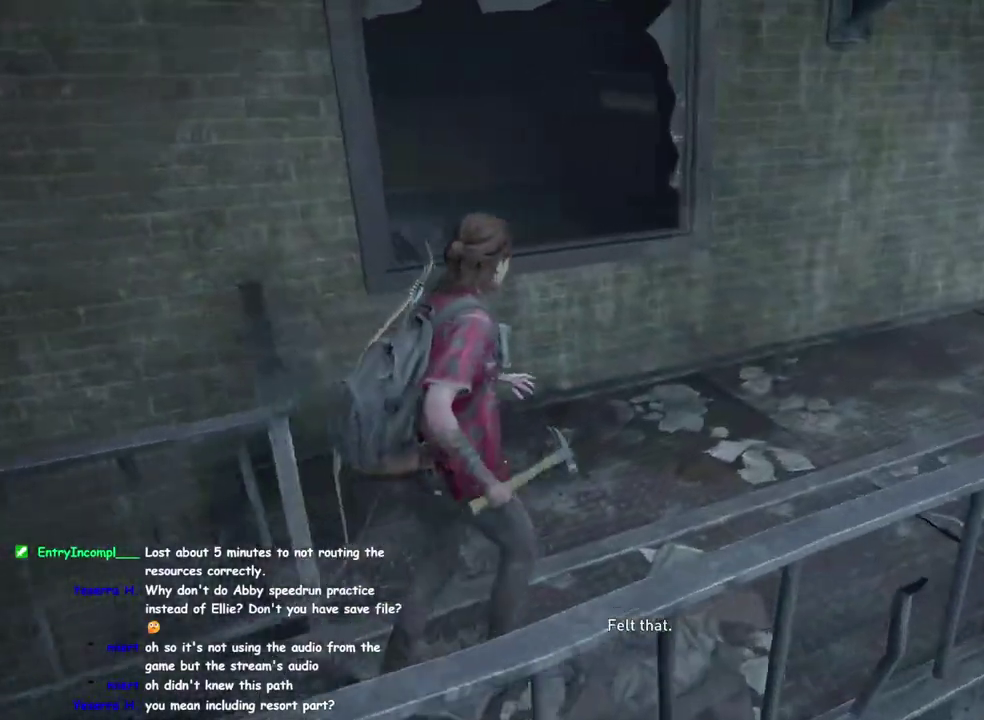
{"buttons": [], "left_stick": "up", "right_stick": "center", "events": [[150, "right_stick", "right"], [283, "right_stick", "center"]]}
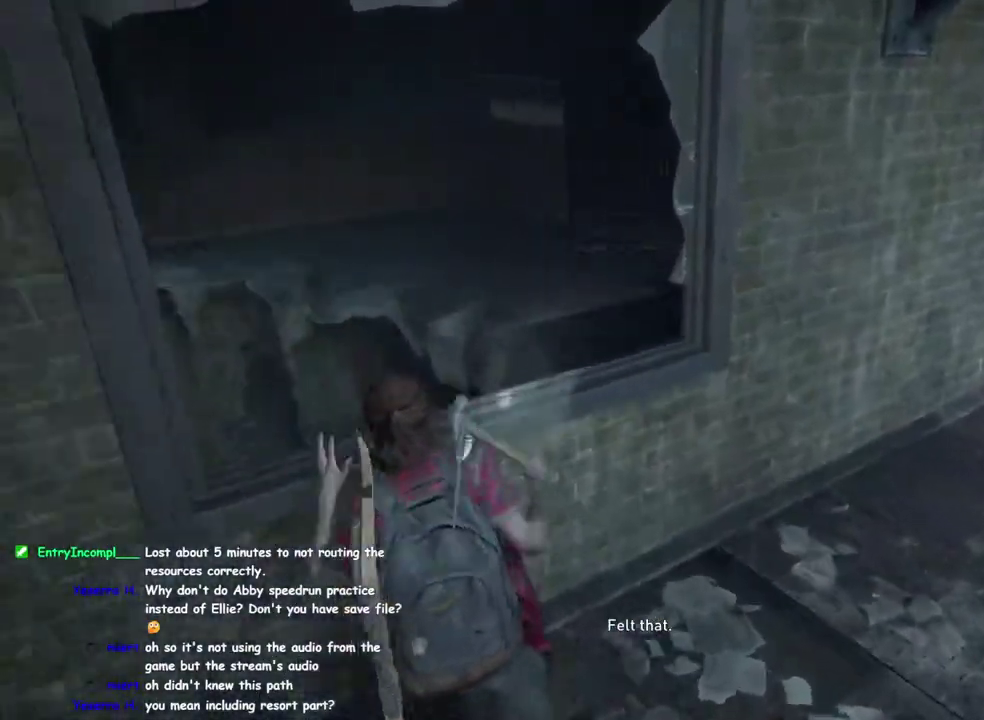
{"buttons": [], "left_stick": "up", "right_stick": "center", "events": []}
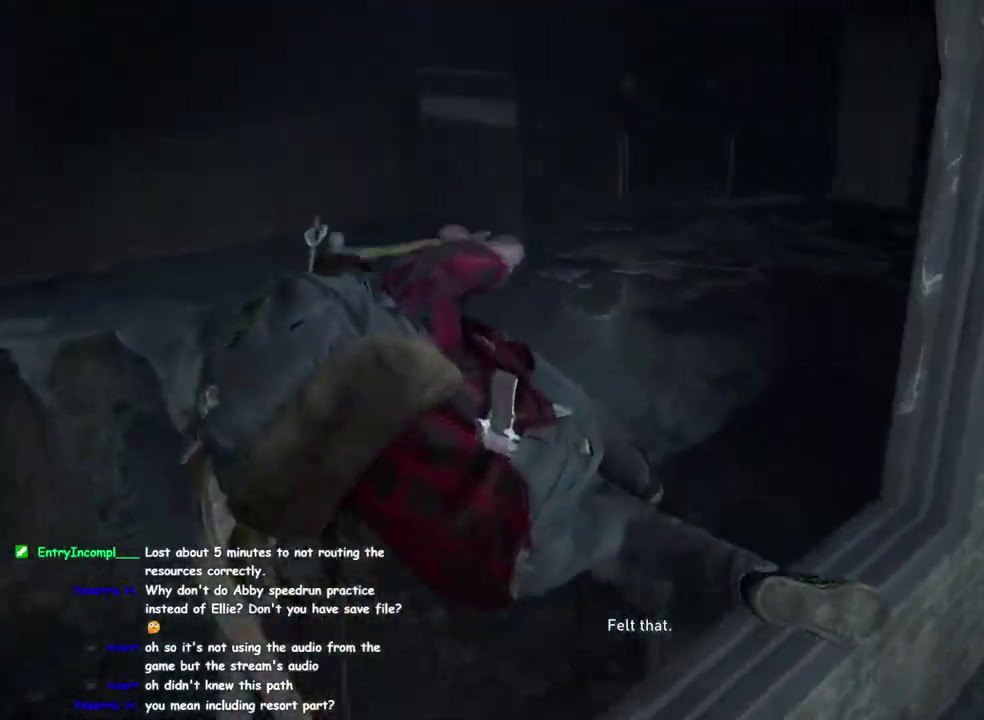
{"buttons": [], "left_stick": "up", "right_stick": "center", "events": []}
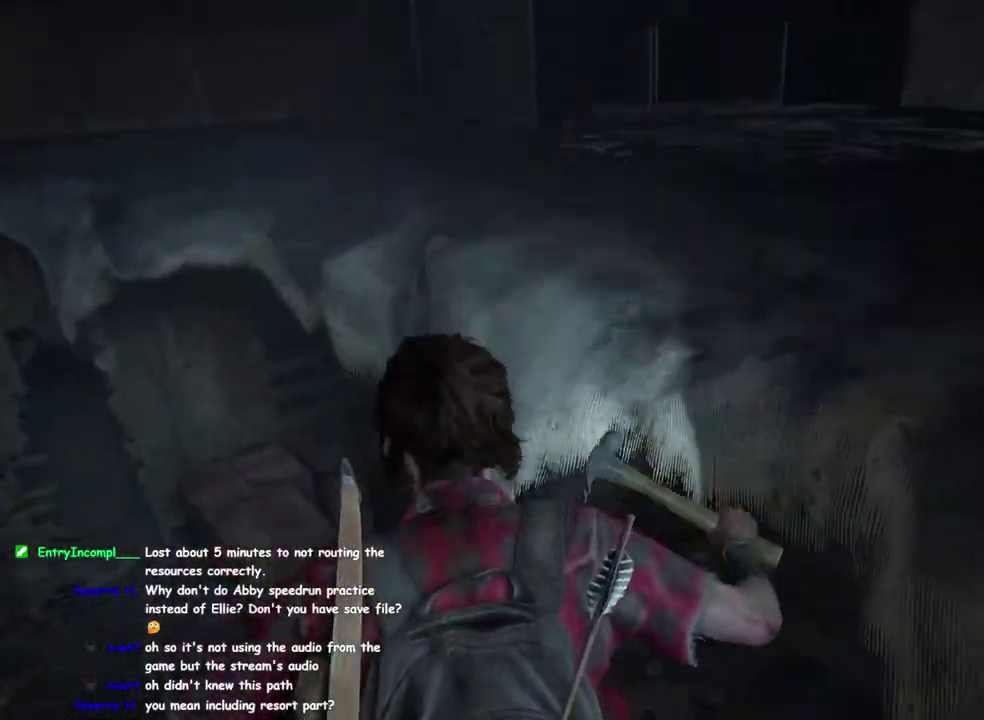
{"buttons": [], "left_stick": "up", "right_stick": "center", "events": [[150, "L1", "down"], [250, "L1", "up"], [367, "L1", "down"], [450, "L1", "up"]]}
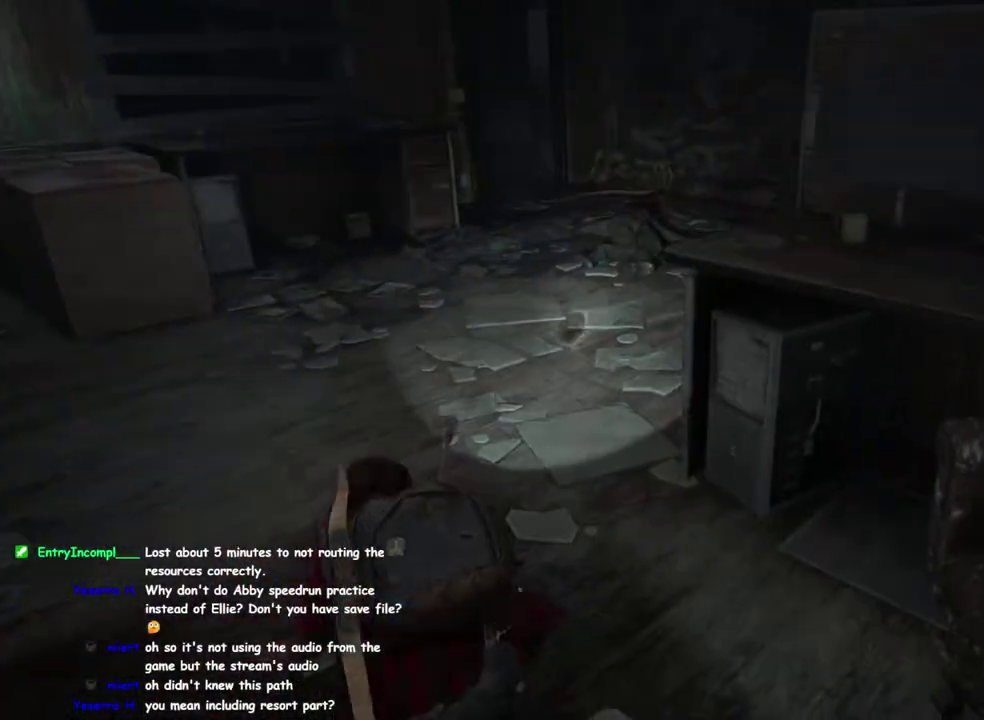
{"buttons": [], "left_stick": "up", "right_stick": "center", "events": [[67, "L1", "down"], [150, "L1", "up"], [267, "L1", "down"], [350, "L1", "up"]]}
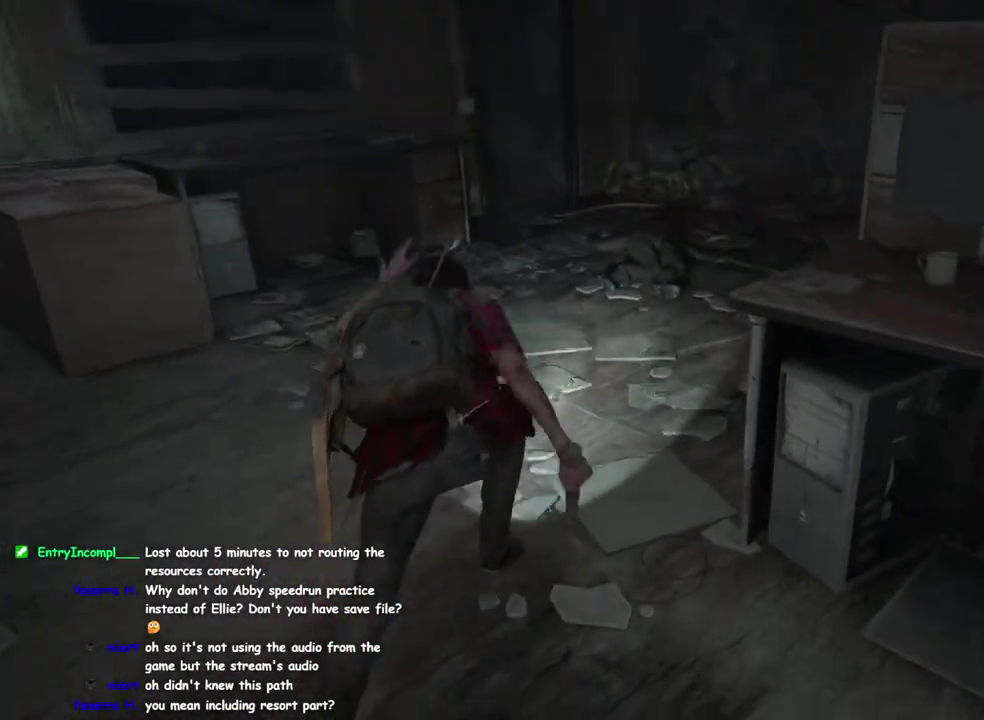
{"buttons": [], "left_stick": "up", "right_stick": "center", "events": []}
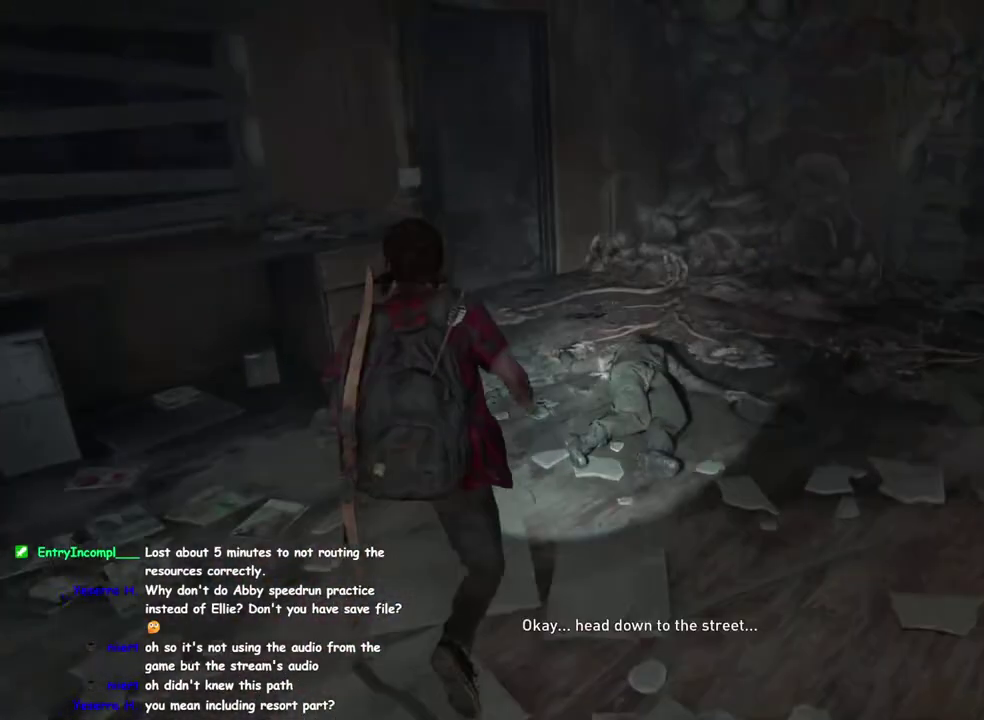
{"buttons": [], "left_stick": "up", "right_stick": "center", "events": [[50, "right_stick", "down-left"], [83, "TRIANGLE", "down"], [217, "TRIANGLE", "up"], [267, "right_stick", "center"]]}
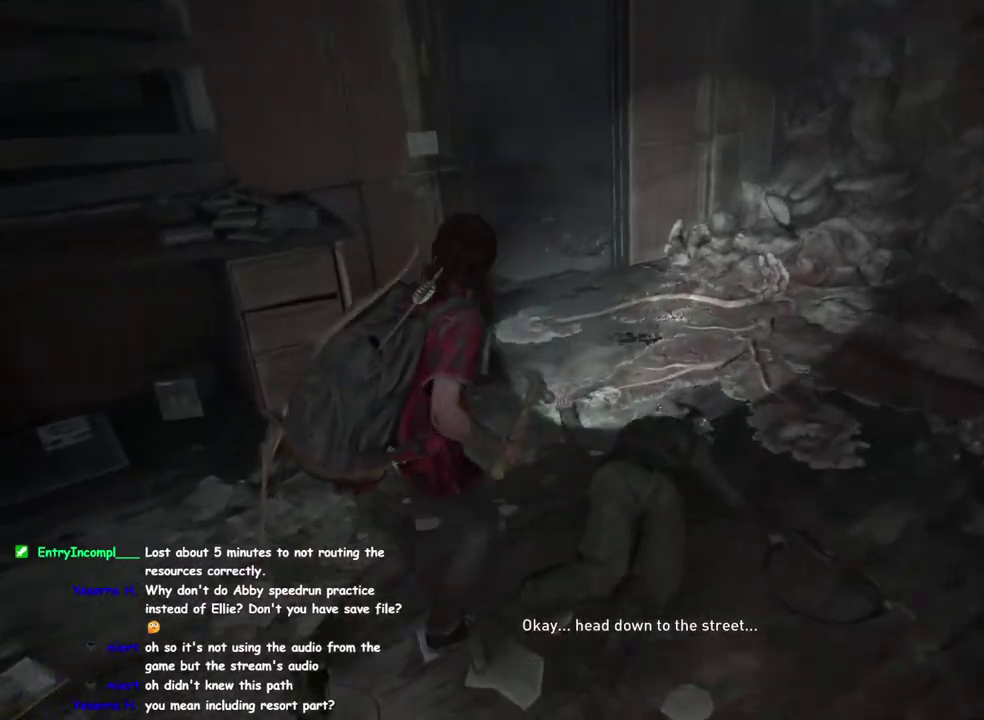
{"buttons": [], "left_stick": "up", "right_stick": "center", "events": [[117, "CROSS", "down"], [250, "CROSS", "up"]]}
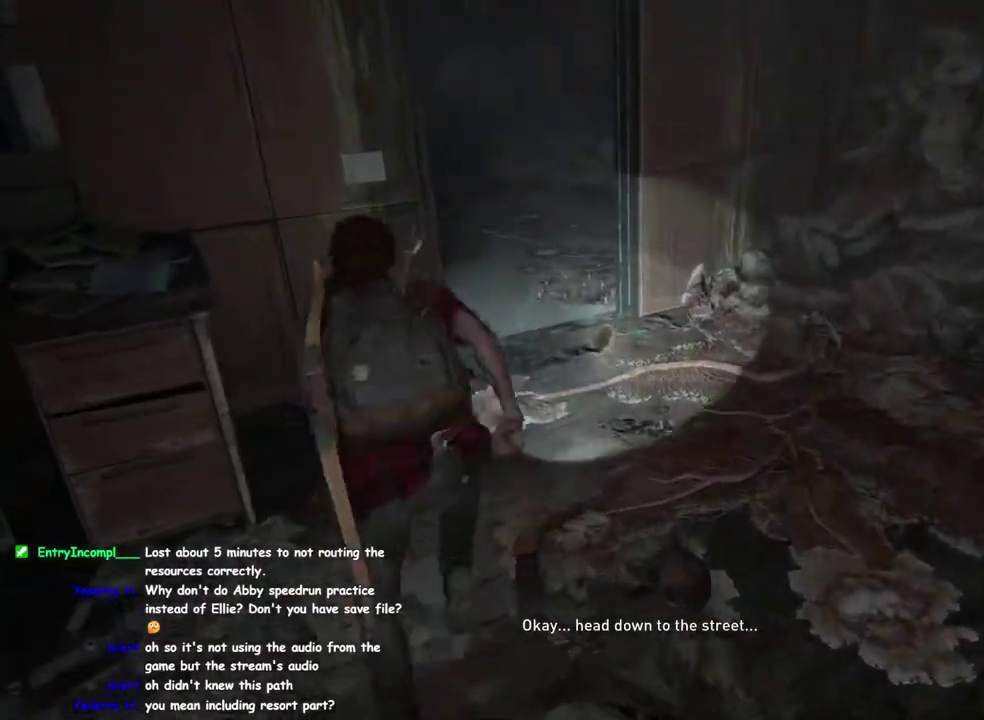
{"buttons": [], "left_stick": "up", "right_stick": "center", "events": []}
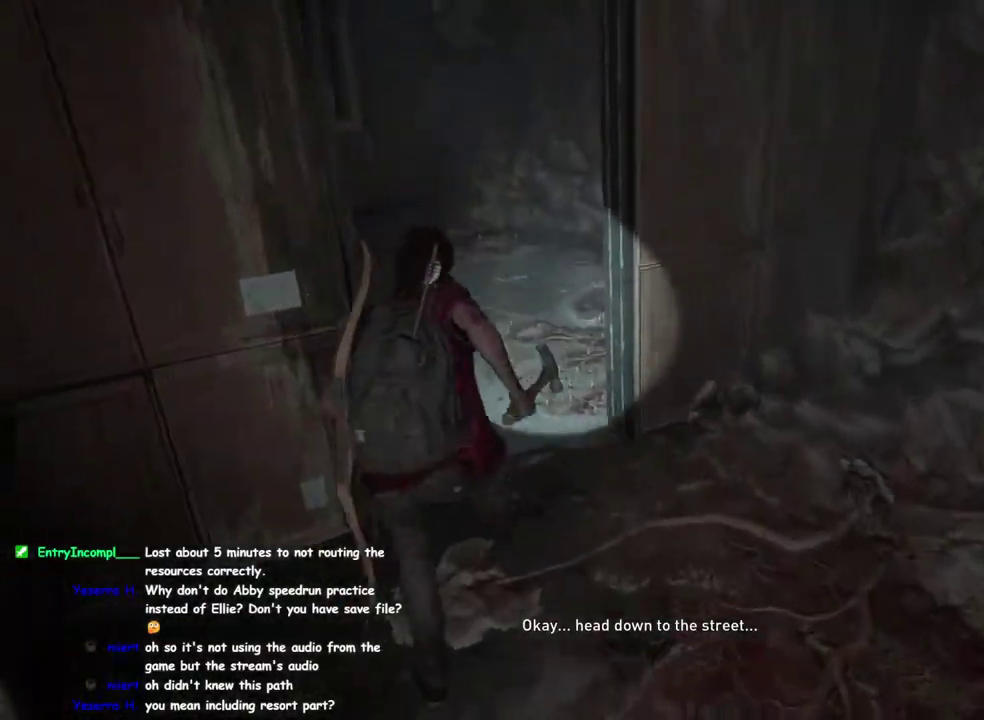
{"buttons": ["L1"], "left_stick": "up", "right_stick": "right", "events": [[117, "L1", "down"], [483, "right_stick", "right"]]}
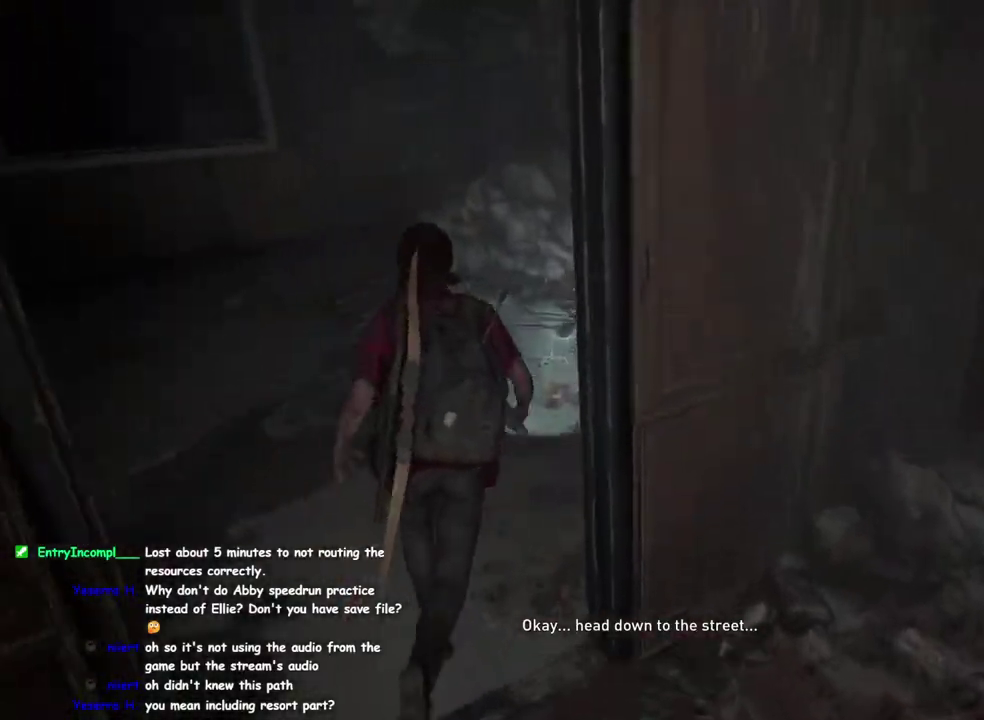
{"buttons": ["CROSS", "L1"], "left_stick": "up-right", "right_stick": "center", "events": [[117, "right_stick", "center"], [150, "DPAD_DOWN", "down"], [250, "DPAD_DOWN", "up"], [300, "right_stick", "right"], [417, "right_stick", "center"], [467, "CROSS", "down"], [467, "left_stick", "up-right"]]}
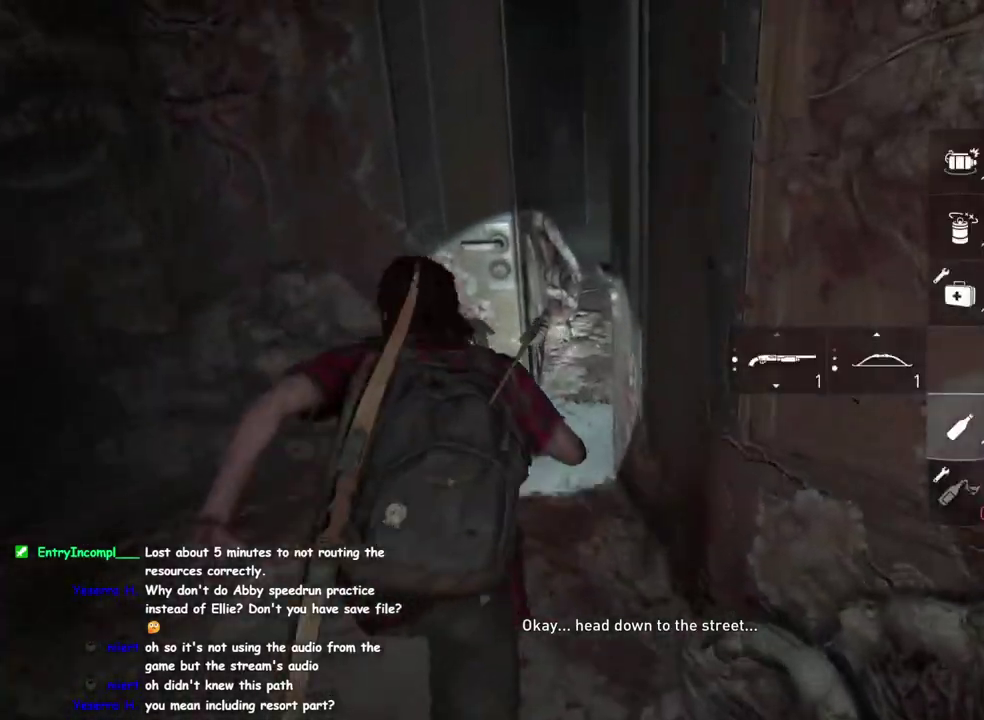
{"buttons": ["L1"], "left_stick": "up", "right_stick": "center", "events": [[83, "CROSS", "up"], [417, "left_stick", "up"]]}
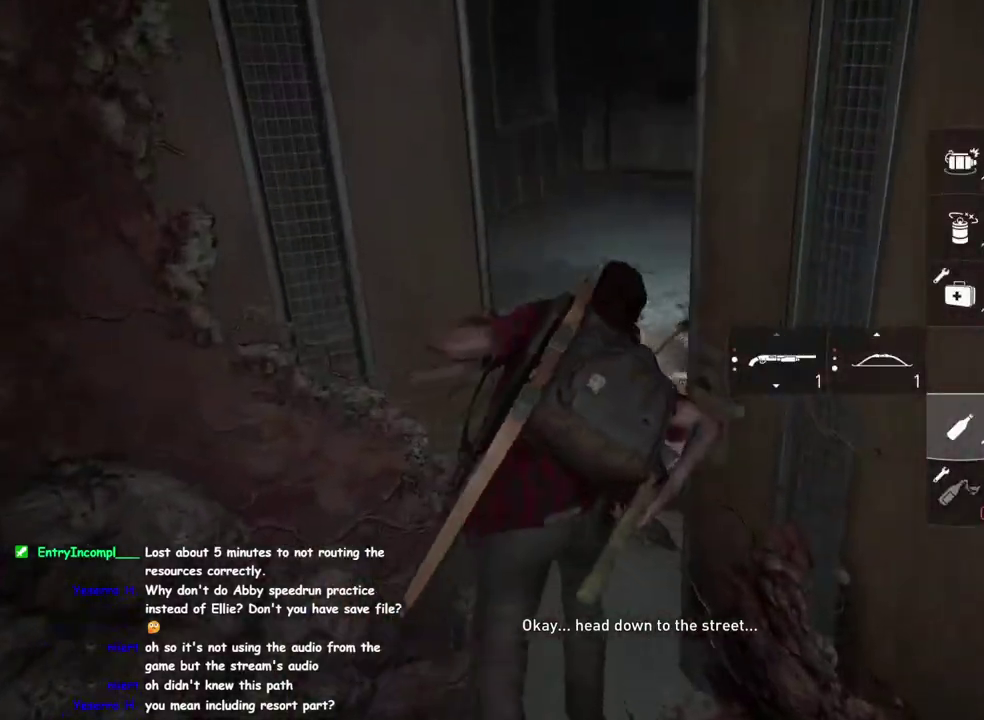
{"buttons": ["L1"], "left_stick": "up", "right_stick": "center", "events": []}
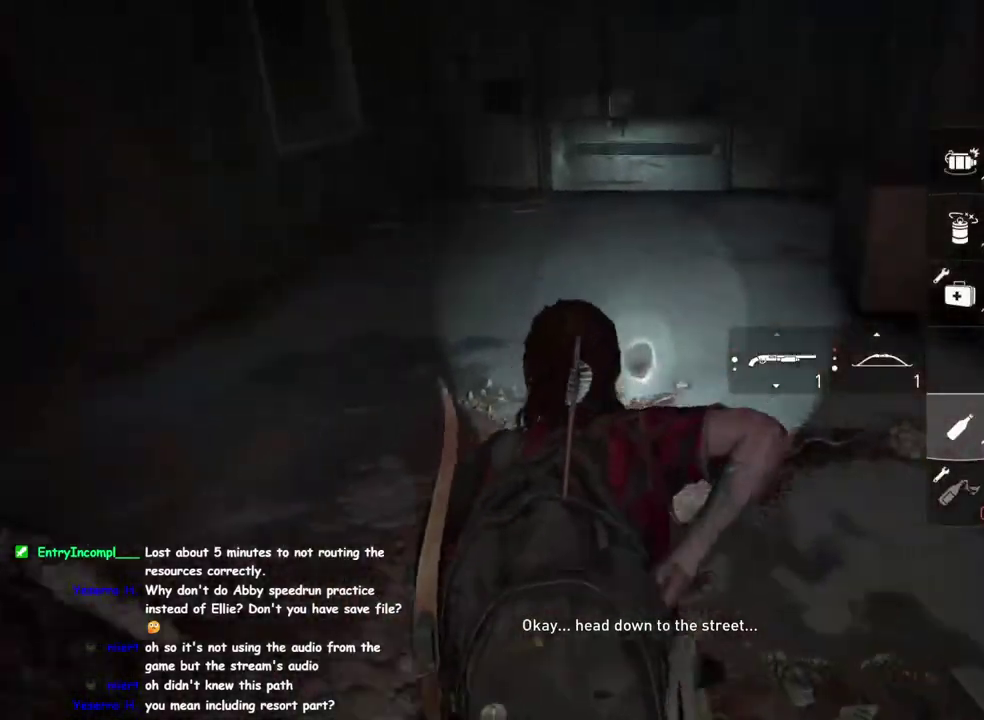
{"buttons": ["L1"], "left_stick": "up", "right_stick": "center", "events": []}
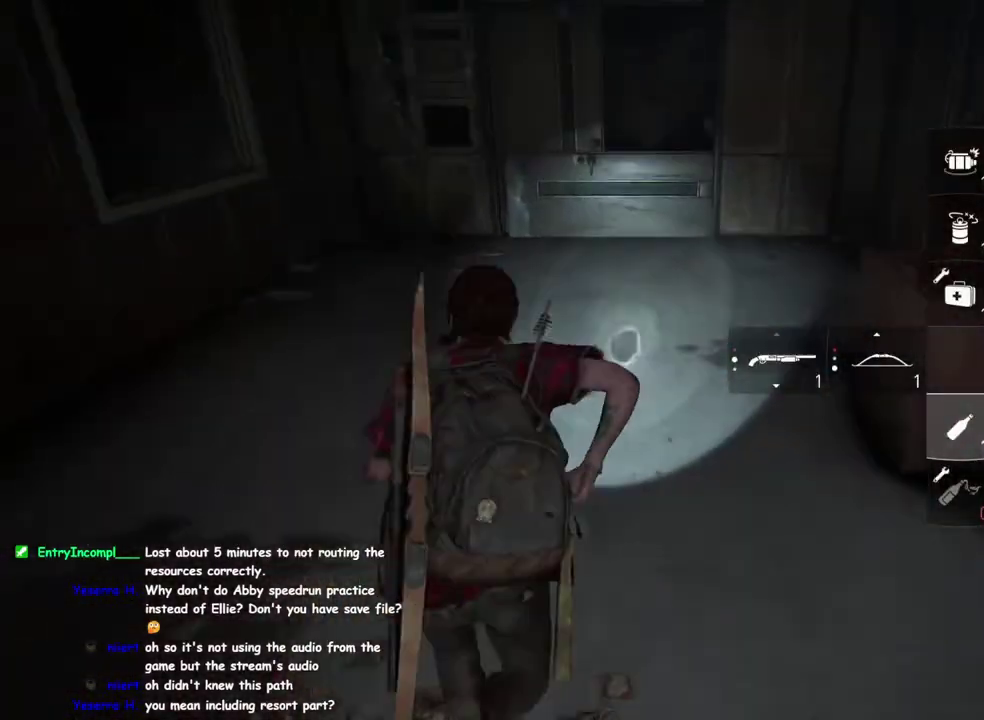
{"buttons": ["L1"], "left_stick": "up", "right_stick": "center", "events": []}
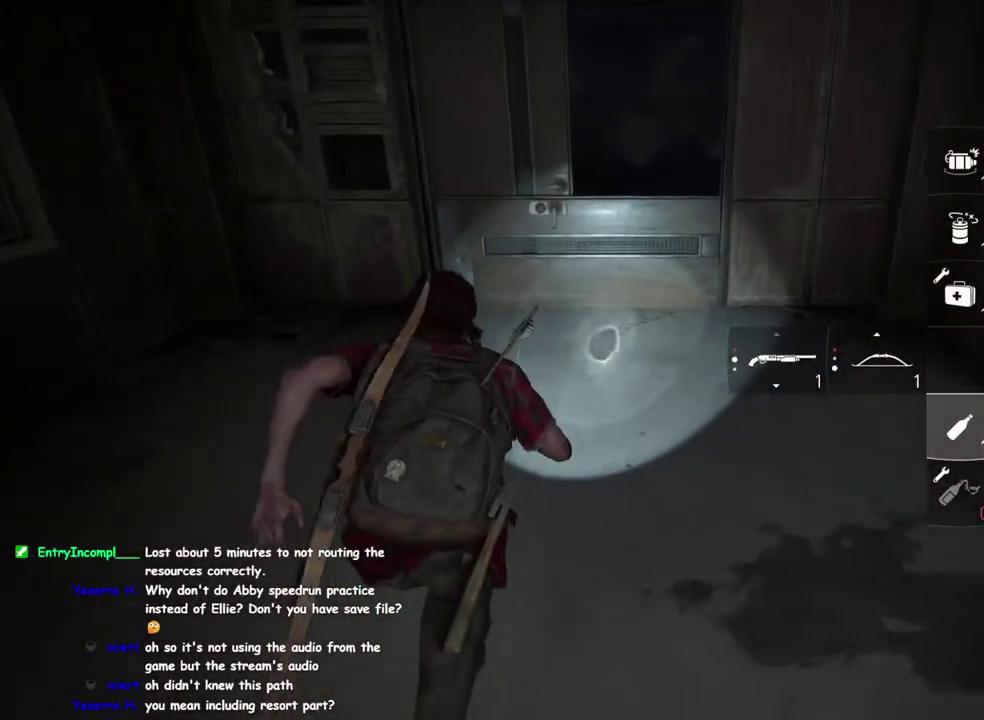
{"buttons": ["L1"], "left_stick": "up", "right_stick": "center", "events": [[350, "CROSS", "down"], [450, "CROSS", "up"]]}
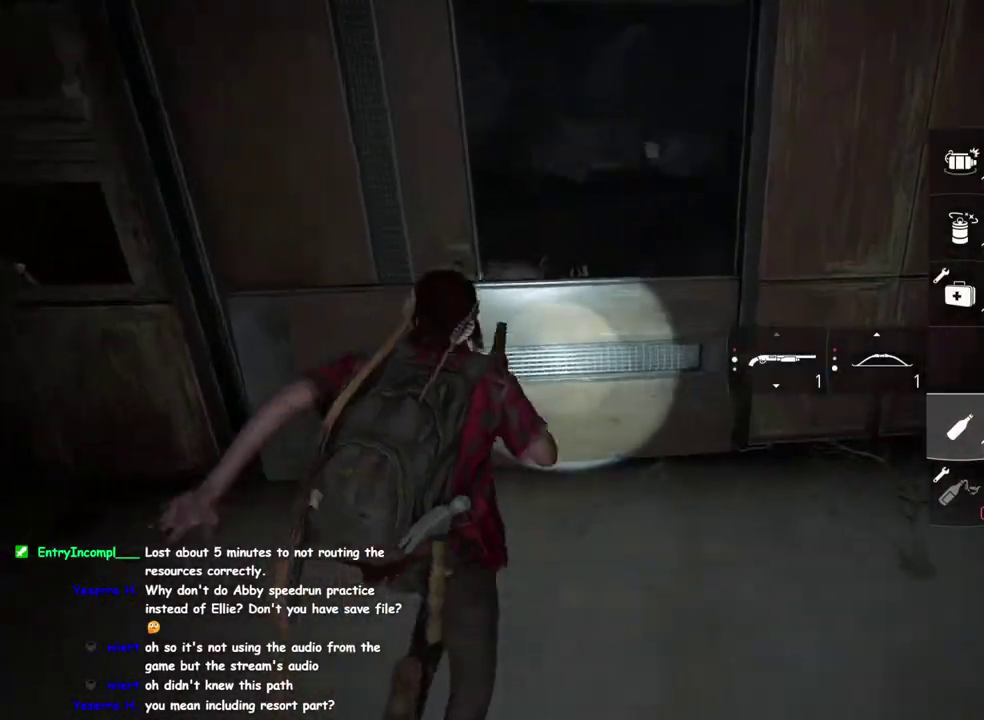
{"buttons": ["L1"], "left_stick": "up", "right_stick": "center", "events": [[183, "right_stick", "down-right"], [317, "right_stick", "center"]]}
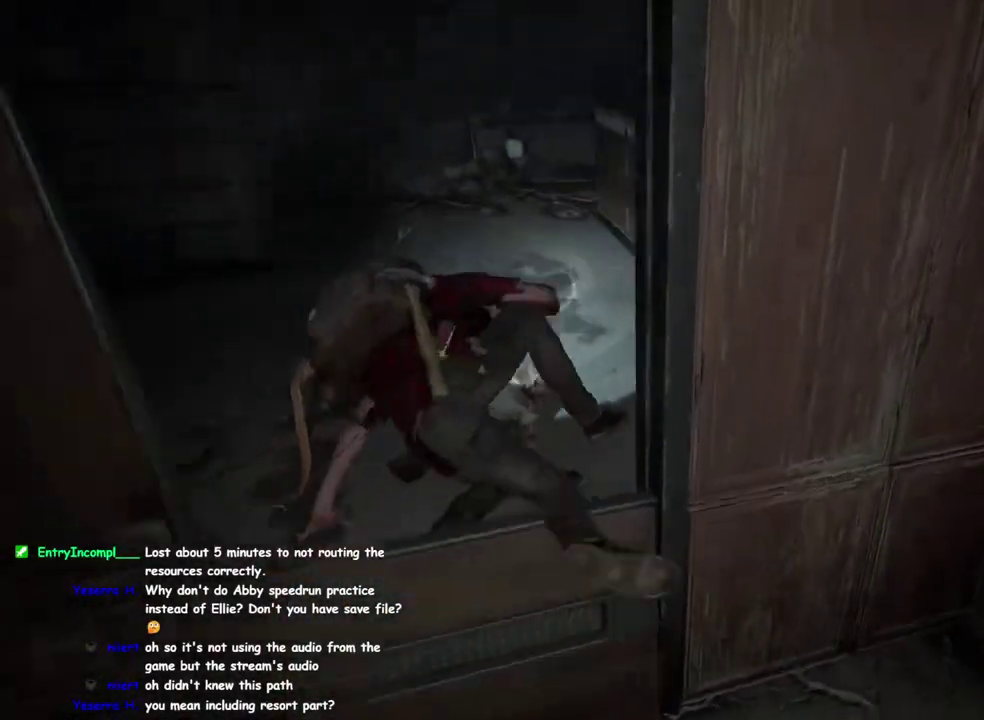
{"buttons": [], "left_stick": "up-left", "right_stick": "right", "events": [[367, "L1", "up"], [433, "left_stick", "up-left"], [450, "right_stick", "right"]]}
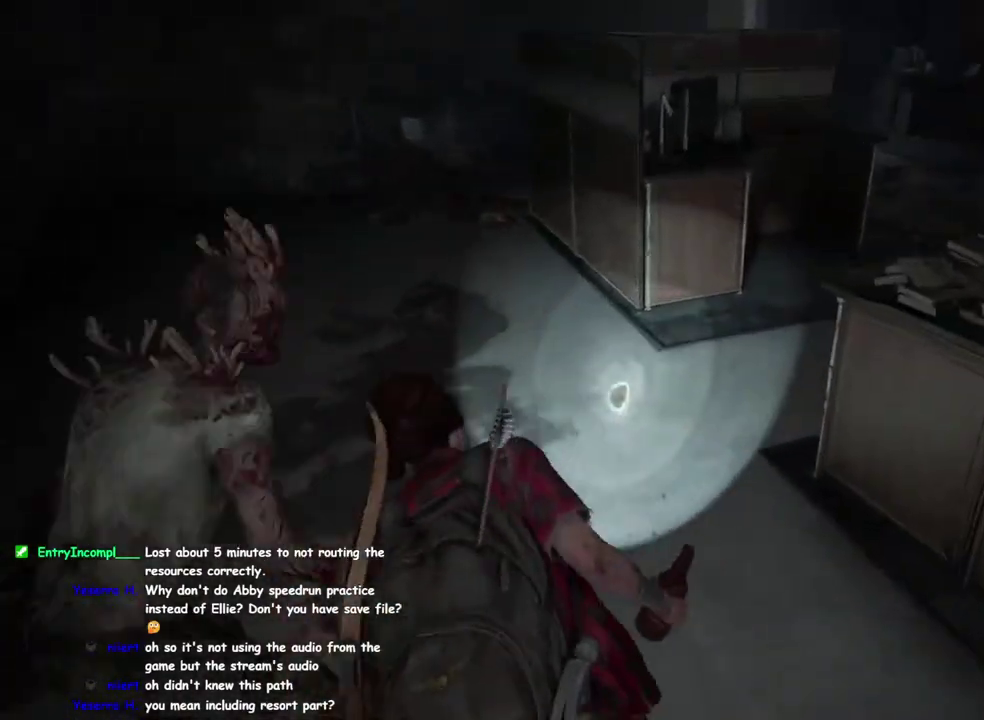
{"buttons": ["L1"], "left_stick": "left", "right_stick": "center", "events": [[17, "left_stick", "up"], [50, "L1", "down"], [83, "left_stick", "up-left"], [167, "left_stick", "down-right"], [183, "L1", "up"], [317, "left_stick", "up-left"], [383, "left_stick", "left"], [433, "right_stick", "center"], [500, "L1", "down"]]}
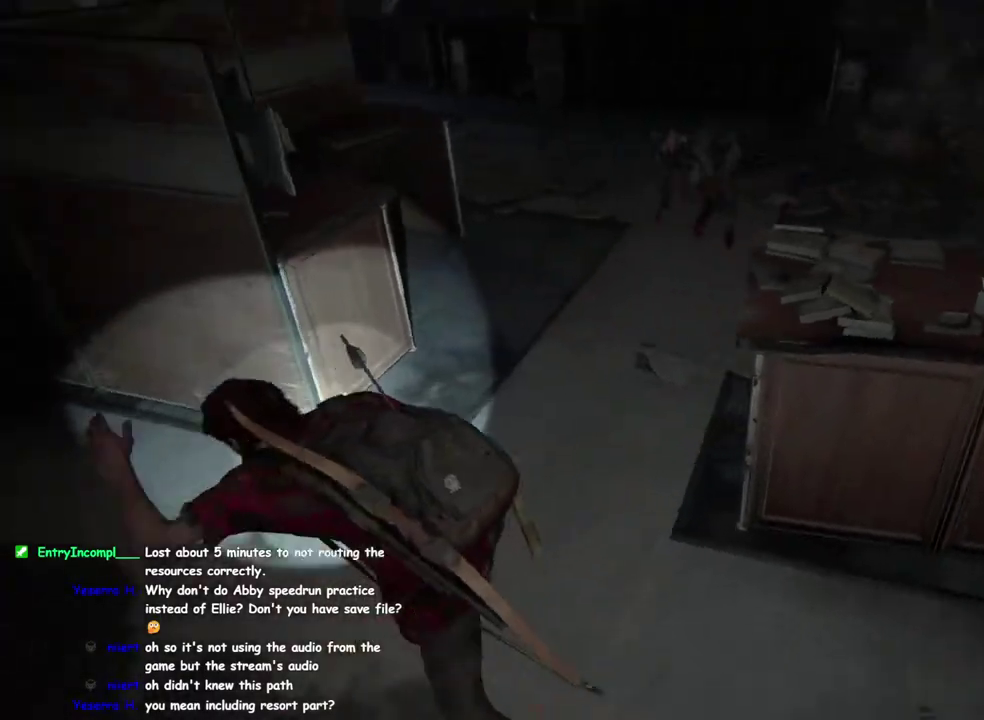
{"buttons": ["L1"], "left_stick": "down-left", "right_stick": "right", "events": [[67, "left_stick", "down-left"], [150, "right_stick", "right"]]}
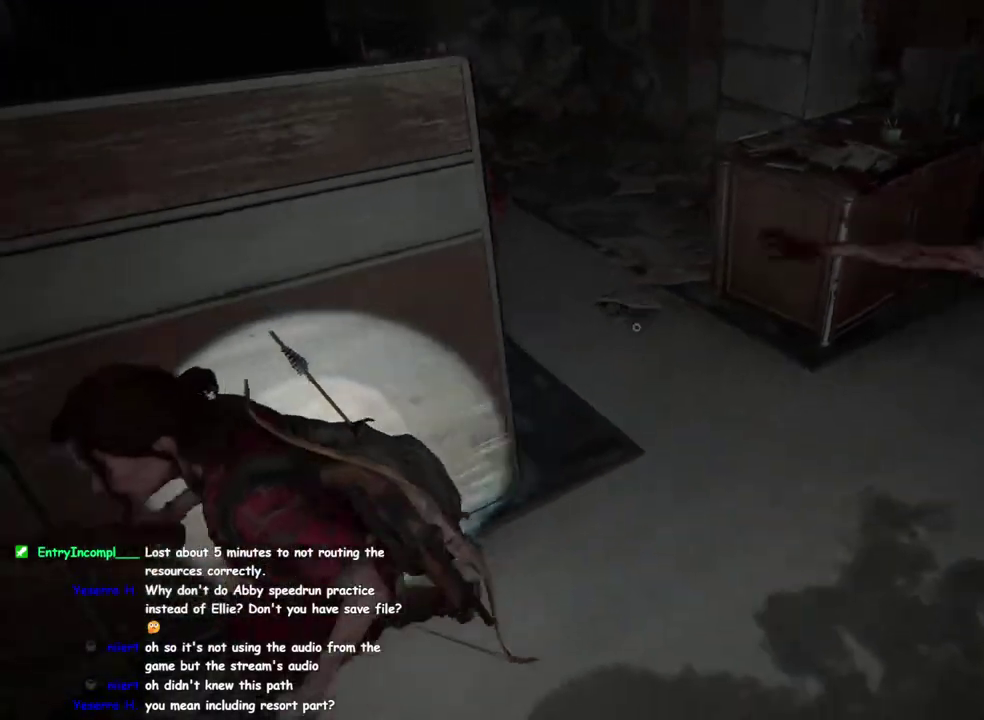
{"buttons": ["L1"], "left_stick": "down-left", "right_stick": "center", "events": [[183, "right_stick", "center"], [267, "right_stick", "left"], [283, "R2", "down"], [383, "R2", "up"], [417, "right_stick", "center"]]}
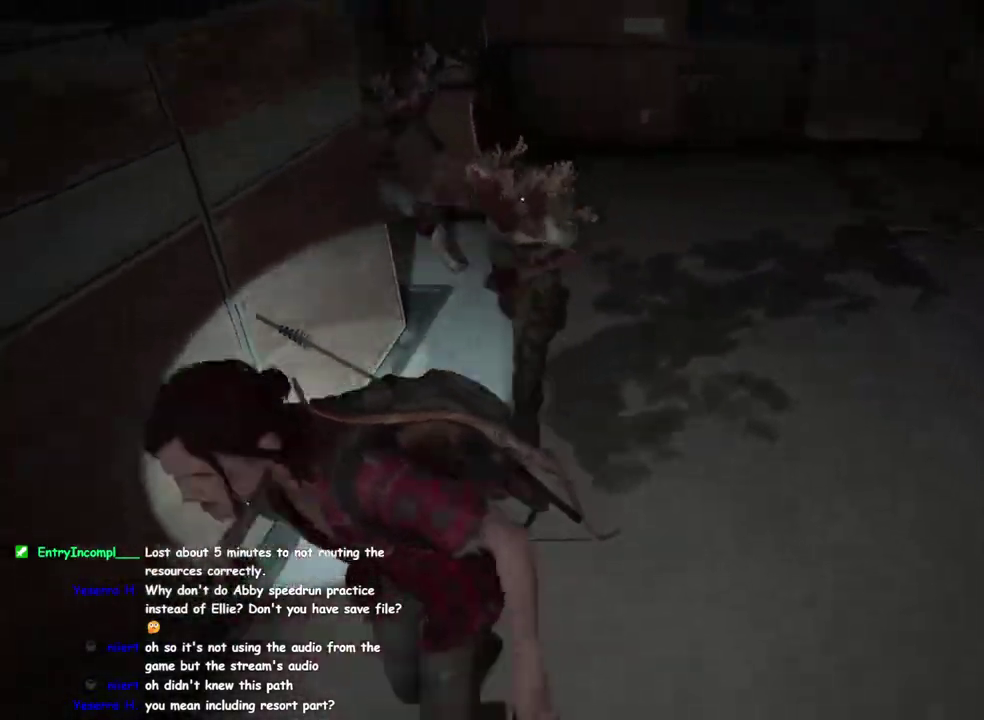
{"buttons": [], "left_stick": "down-left", "right_stick": "up-right", "events": [[33, "right_stick", "right"], [283, "right_stick", "center"], [450, "L1", "up"], [483, "right_stick", "up-right"]]}
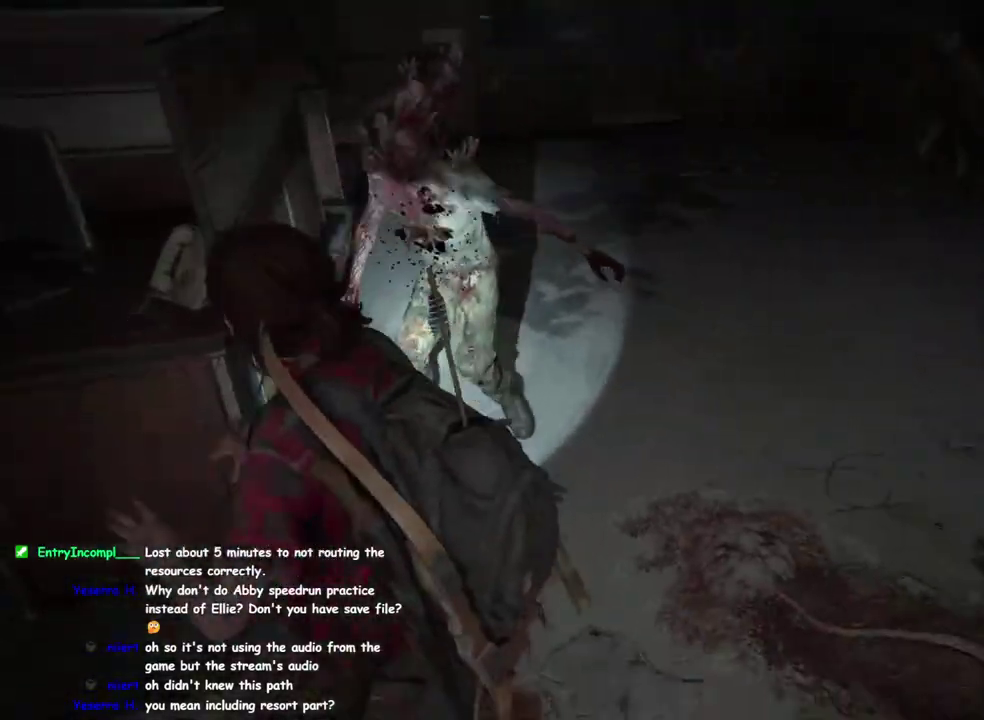
{"buttons": [], "left_stick": "down-left", "right_stick": "center", "events": [[33, "right_stick", "right"], [200, "right_stick", "center"], [283, "right_stick", "right"], [467, "right_stick", "center"]]}
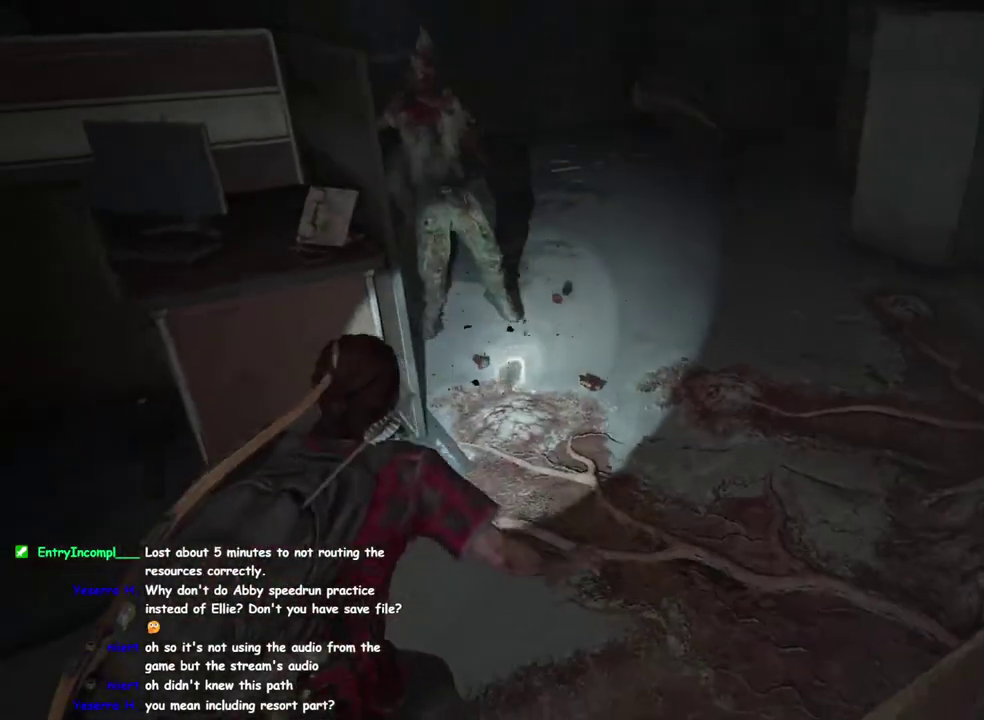
{"buttons": [], "left_stick": "down-right", "right_stick": "right", "events": [[67, "right_stick", "right"], [167, "left_stick", "down"], [467, "left_stick", "down-right"]]}
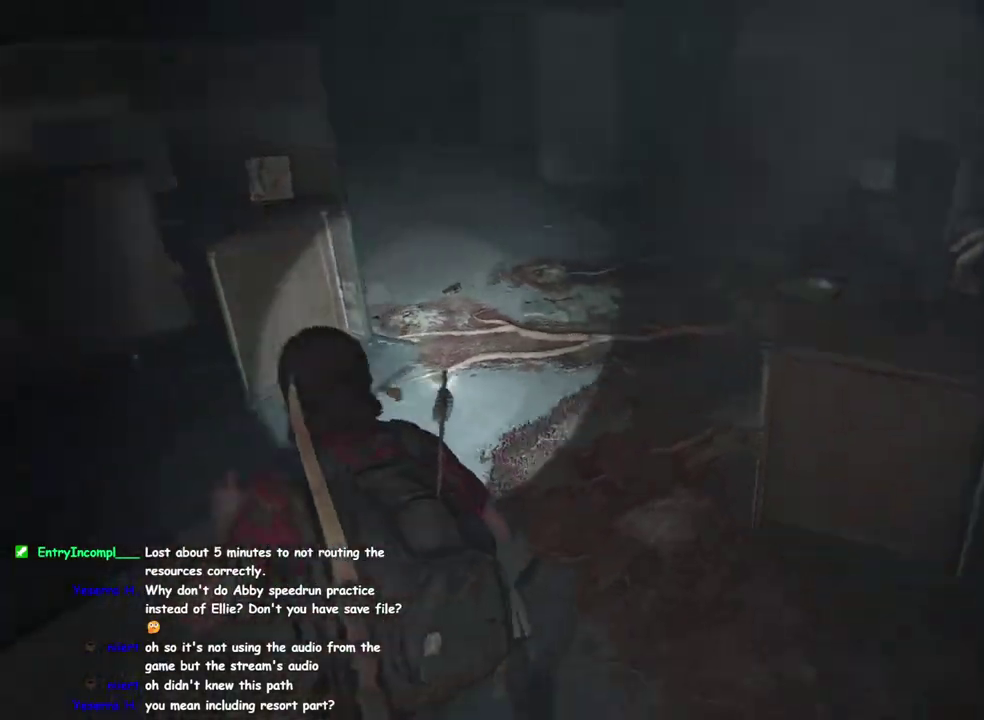
{"buttons": ["TRIANGLE"], "left_stick": "right", "right_stick": "center", "events": [[317, "left_stick", "right"], [417, "right_stick", "center"], [500, "TRIANGLE", "down"]]}